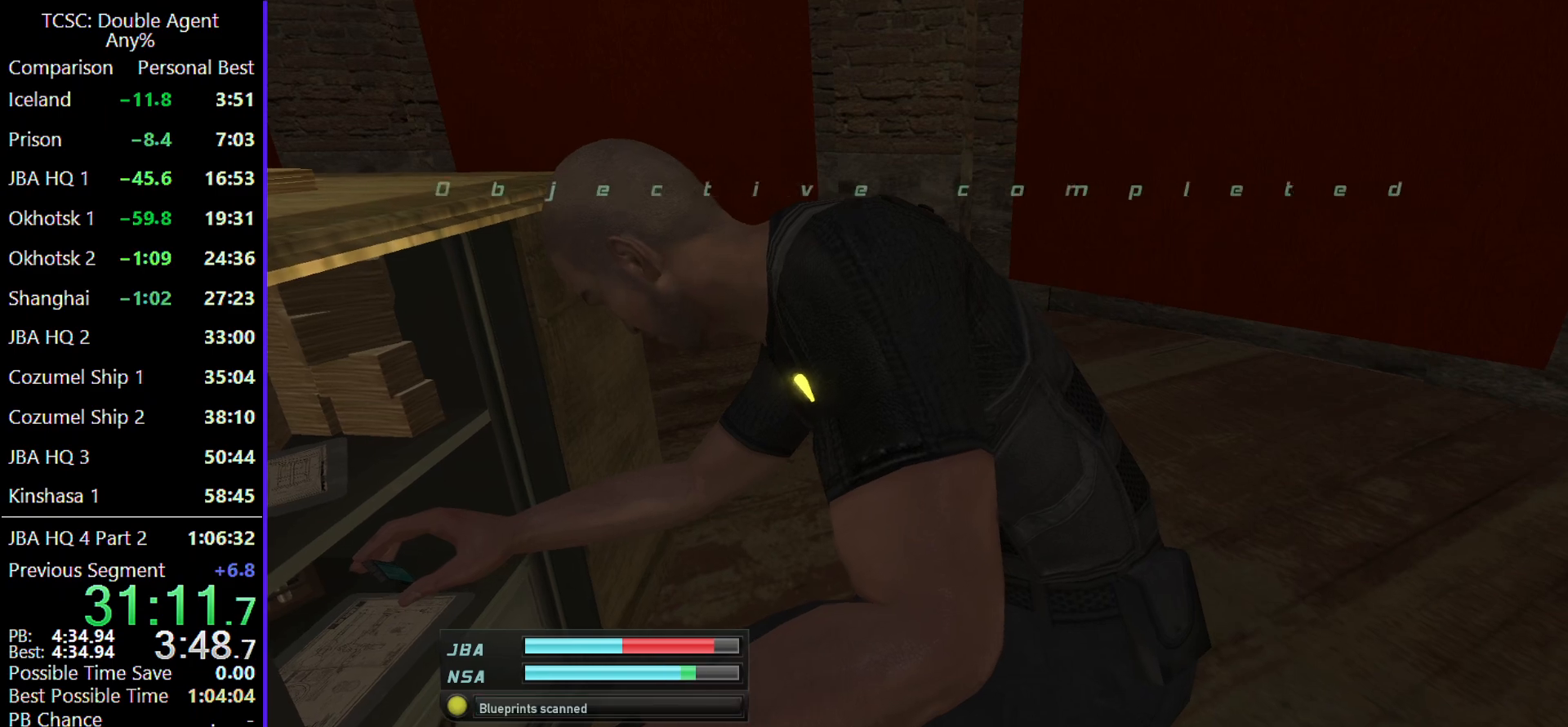
Gameplay with keyboard and mouse; each line is a JSON object with the keys and mouse buttons held at the frame after it. "events" lists presses ("down") and releases ("up") of "1", "2", "3", "4", "5", "a", "alt", "c", "caps_lock", "ctrl", "d", "e", "f", "g", "q", "r", "s", "shift", "space", "t", "tab", "v", "w", "x", "z" and "mouse_wheel" between this image and that frame as [ms after this image, input, new state], when the widget could be followed in between. "mouse_wheel" = the "wheel" button of the "mouse" list. No other keys are recorded. "wheel" means that the mouse wheel is clicked or scrolled. Not read: mouse_move.
{"keys": ["w"], "mouse": [], "events": [[267, "w", "down"]]}
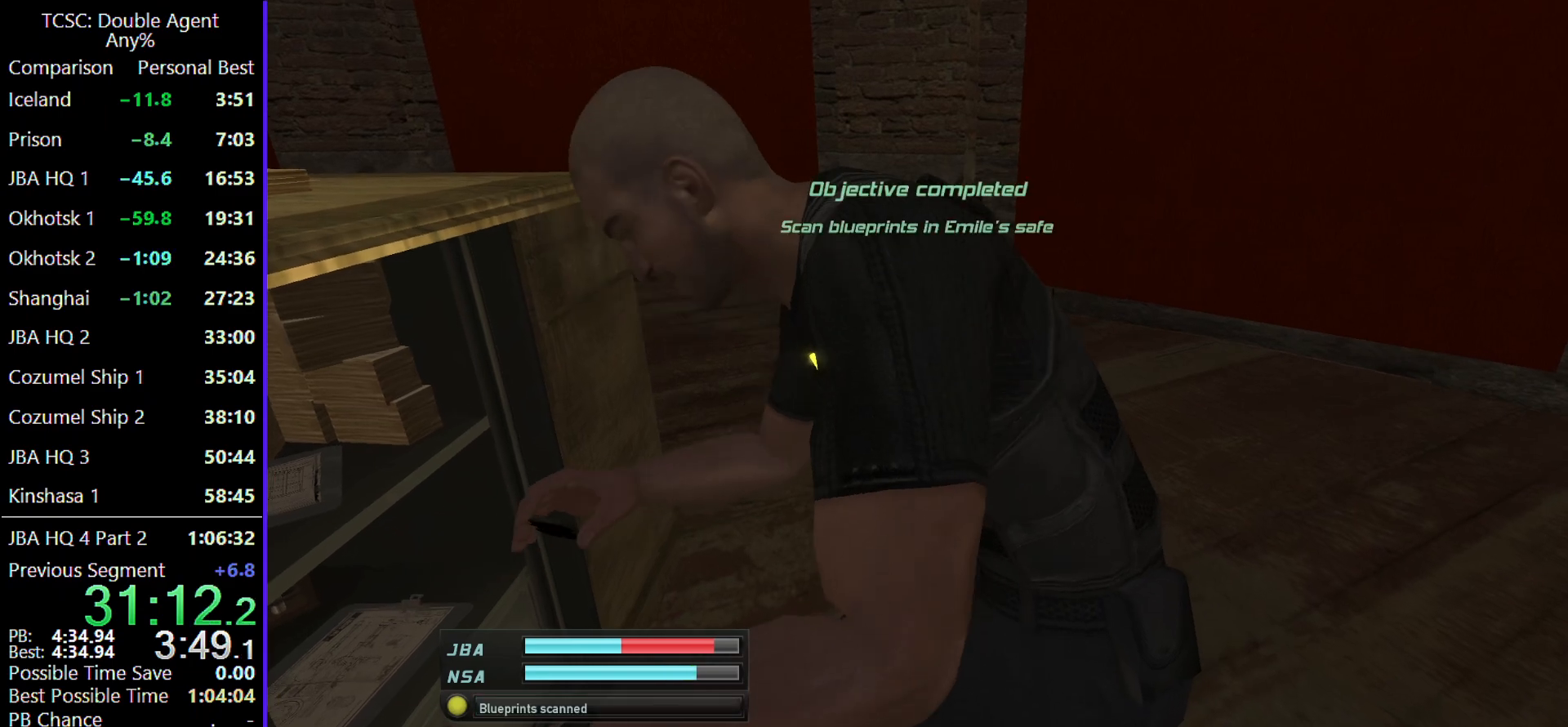
{"keys": ["4", "w"], "mouse": [], "events": [[433, "4", "down"]]}
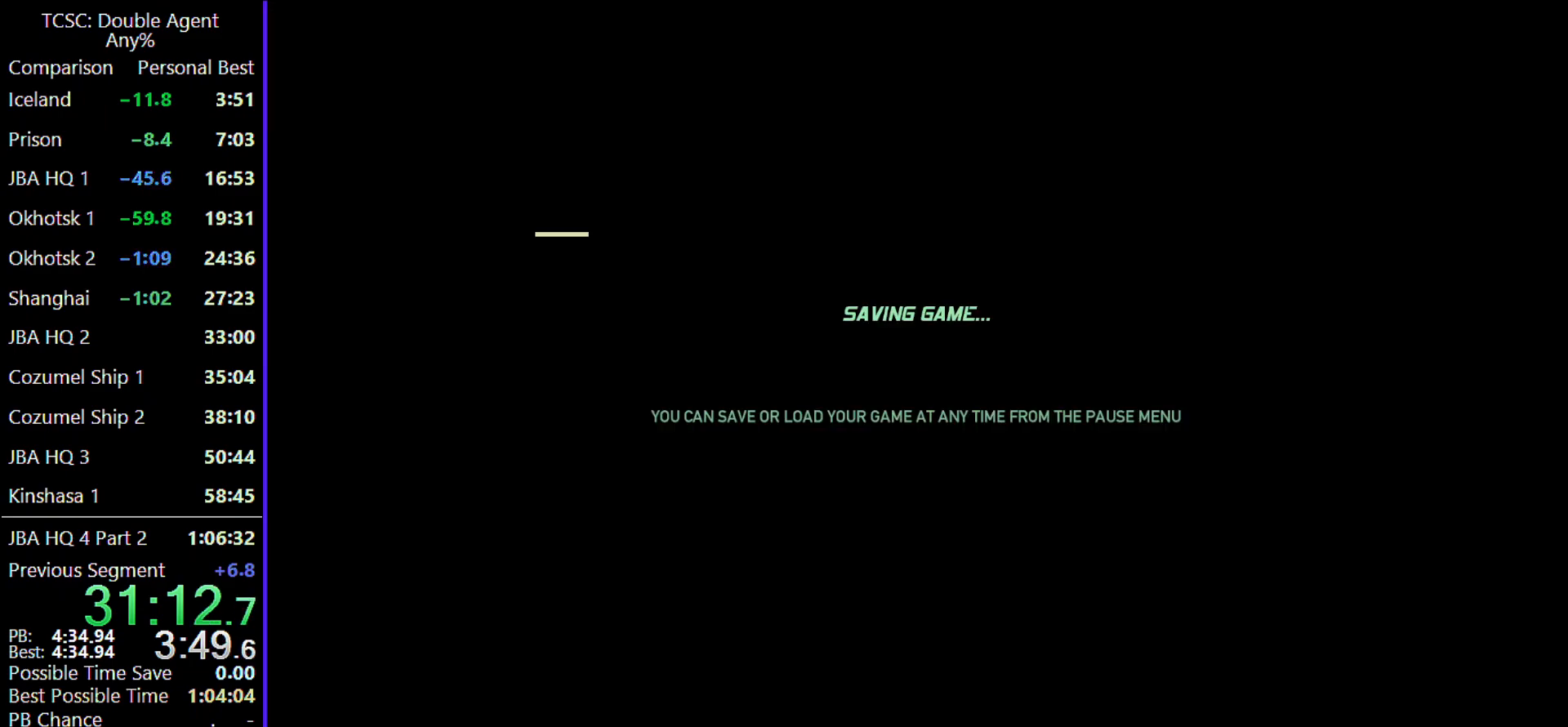
{"keys": ["w"], "mouse": [], "events": [[67, "4", "up"]]}
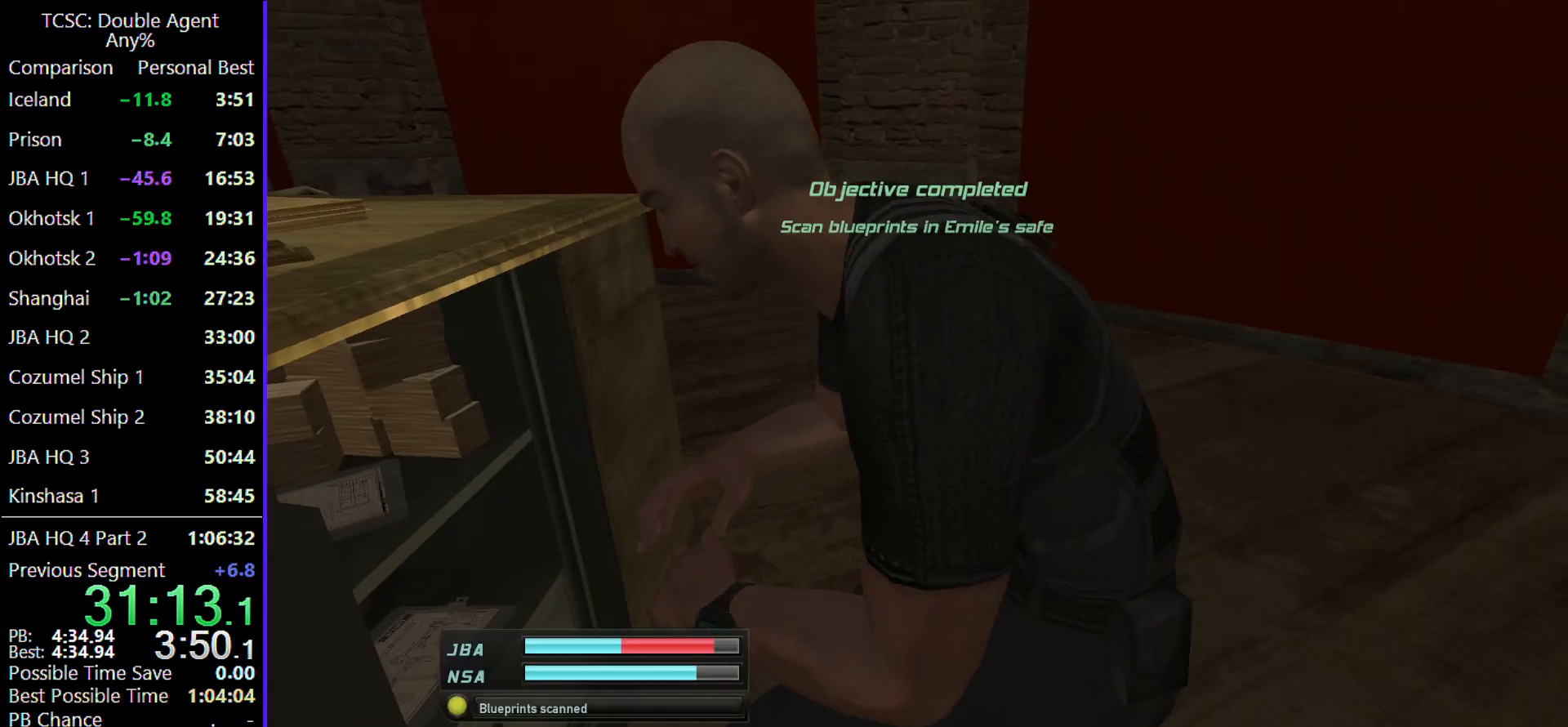
{"keys": ["w"], "mouse": [], "events": [[400, "mouse_wheel", "down"], [500, "mouse_wheel", "up"]]}
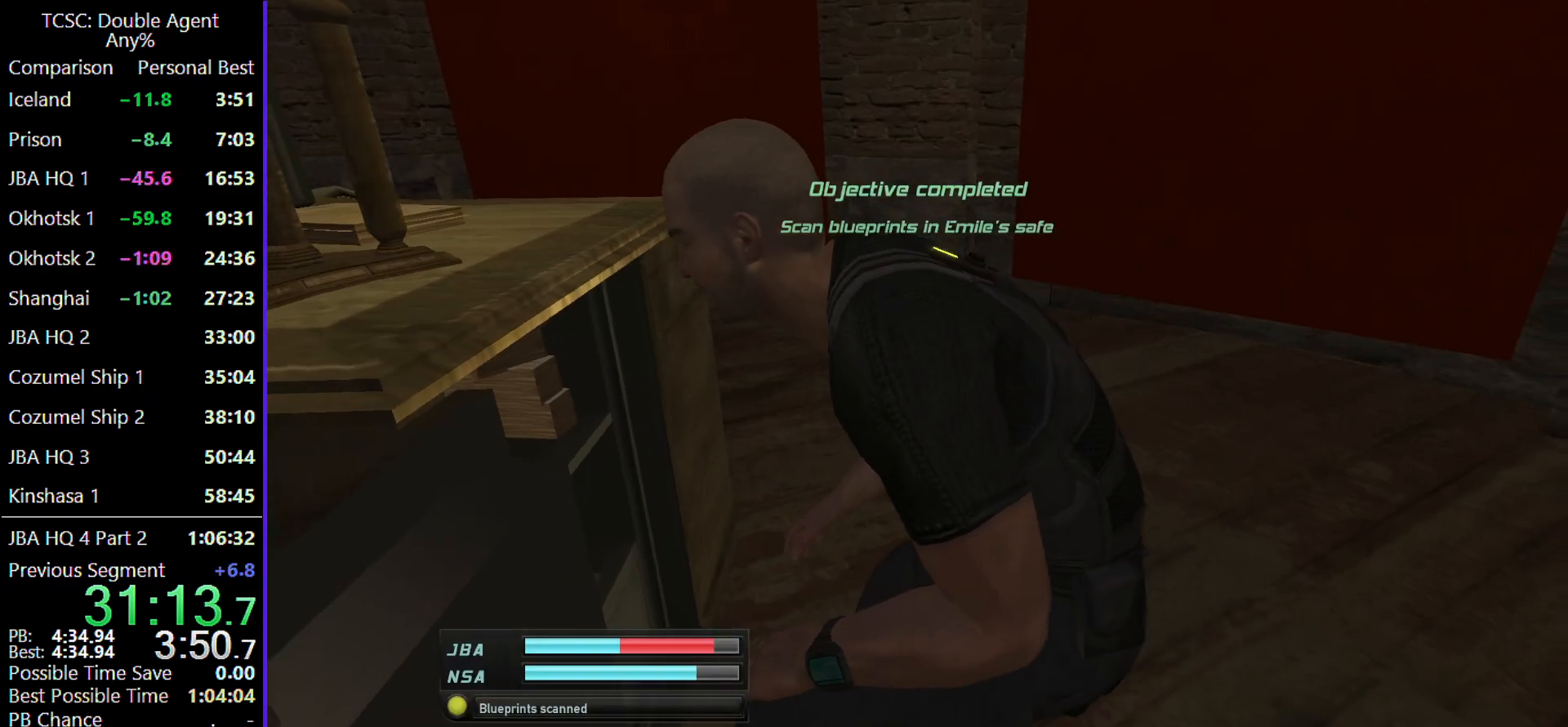
{"keys": ["w"], "mouse": [], "events": [[267, "mouse_wheel", "down"], [433, "mouse_wheel", "up"]]}
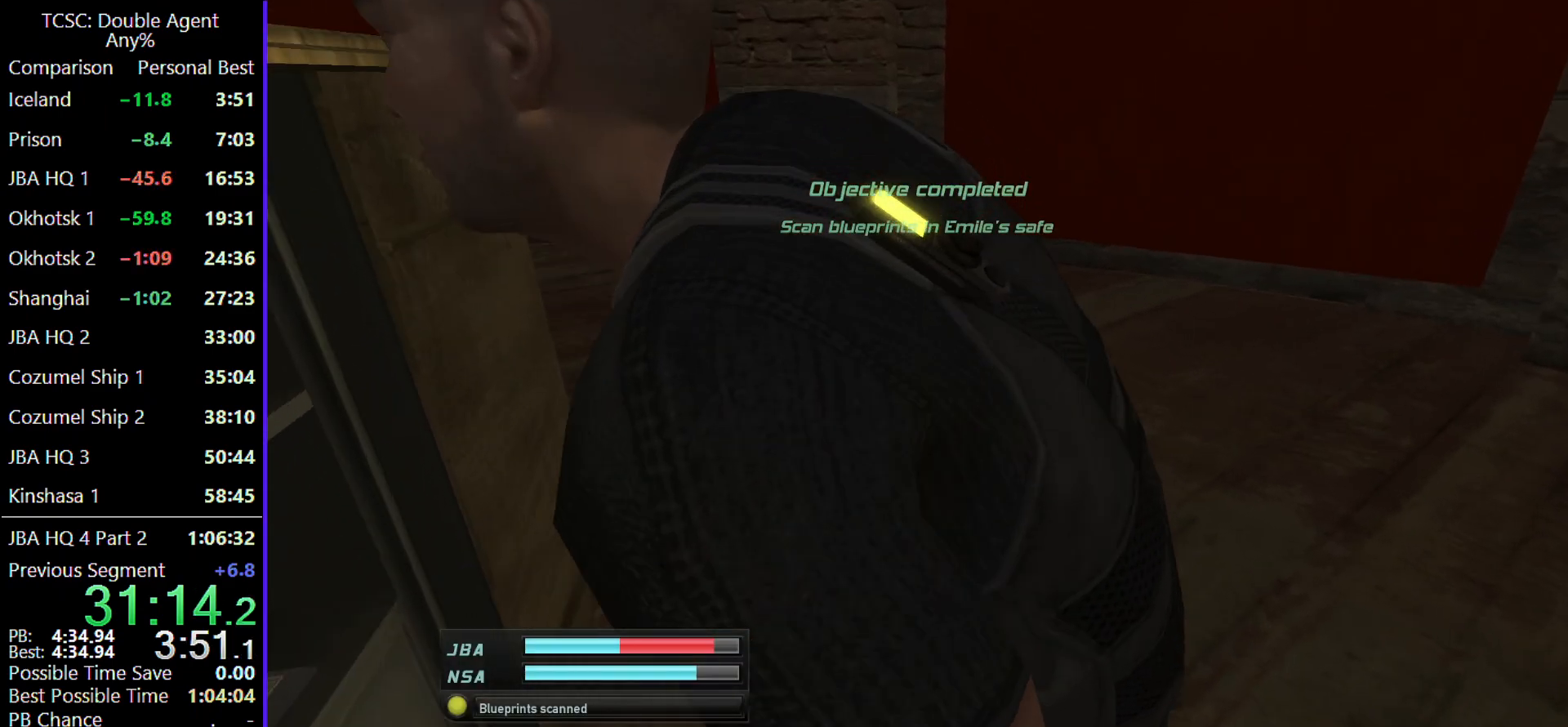
{"keys": ["w"], "mouse": ["wheel"], "events": [[100, "mouse_wheel", "down"], [200, "mouse_wheel", "up"], [400, "mouse_wheel", "down"]]}
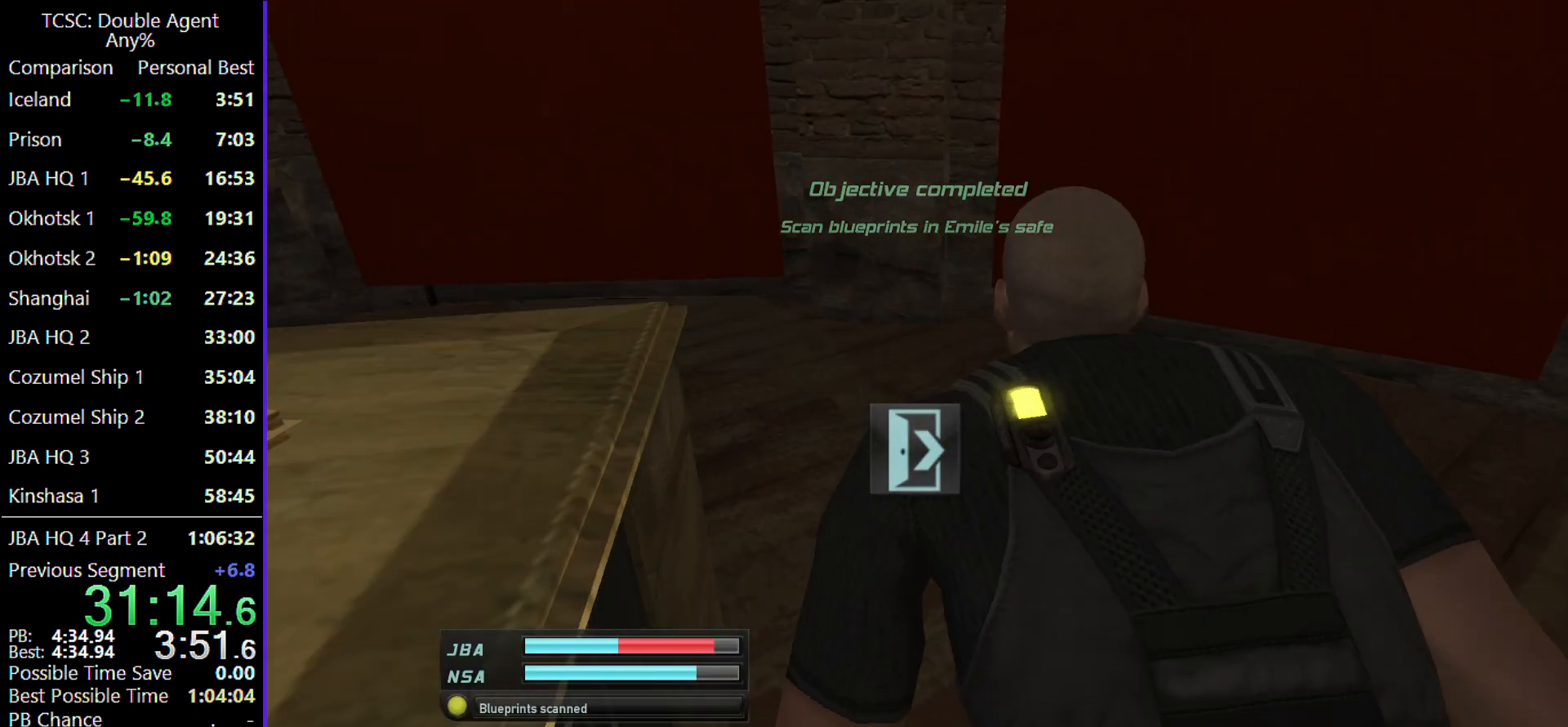
{"keys": ["w"], "mouse": [], "events": [[33, "mouse_wheel", "up"], [300, "mouse_wheel", "down"], [400, "mouse_wheel", "up"]]}
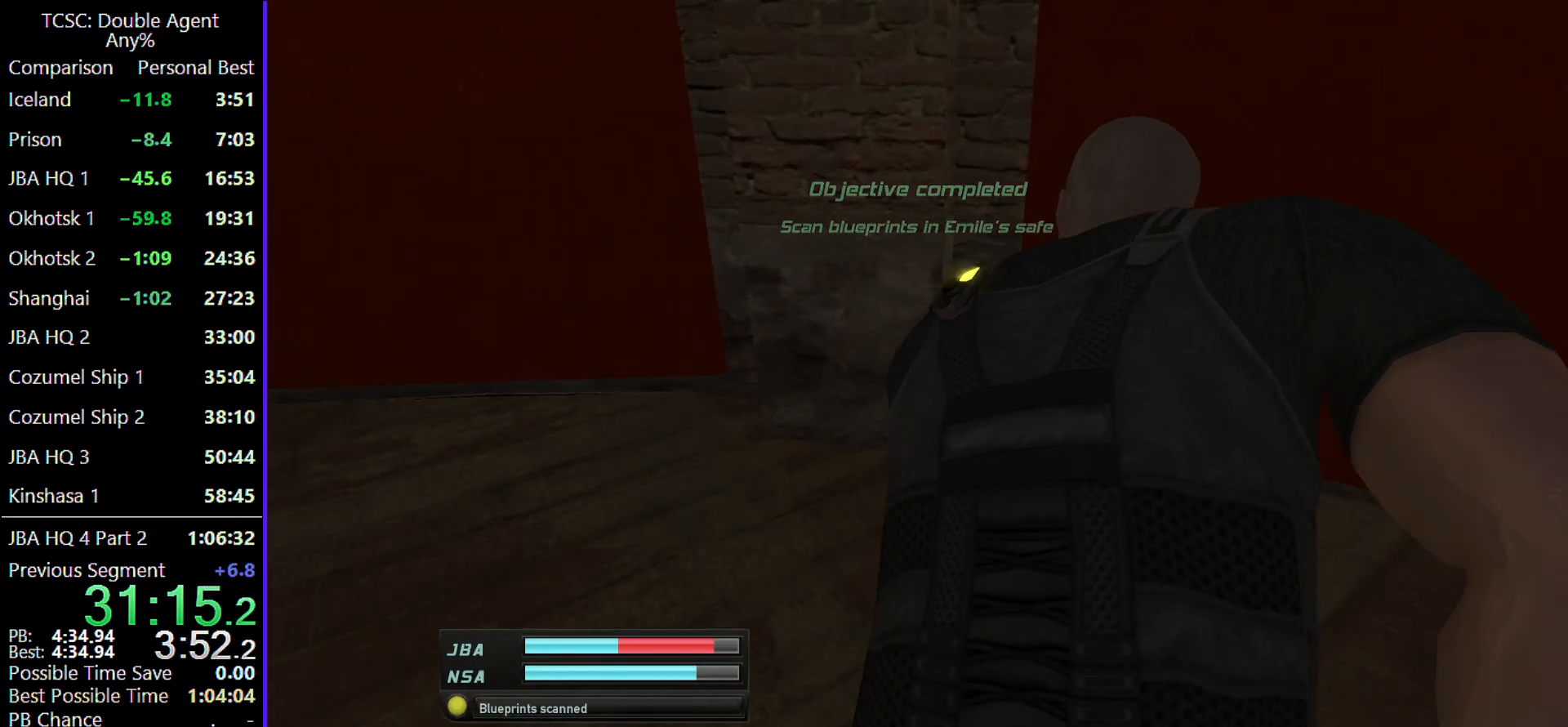
{"keys": ["d", "w"], "mouse": [], "events": [[333, "d", "down"]]}
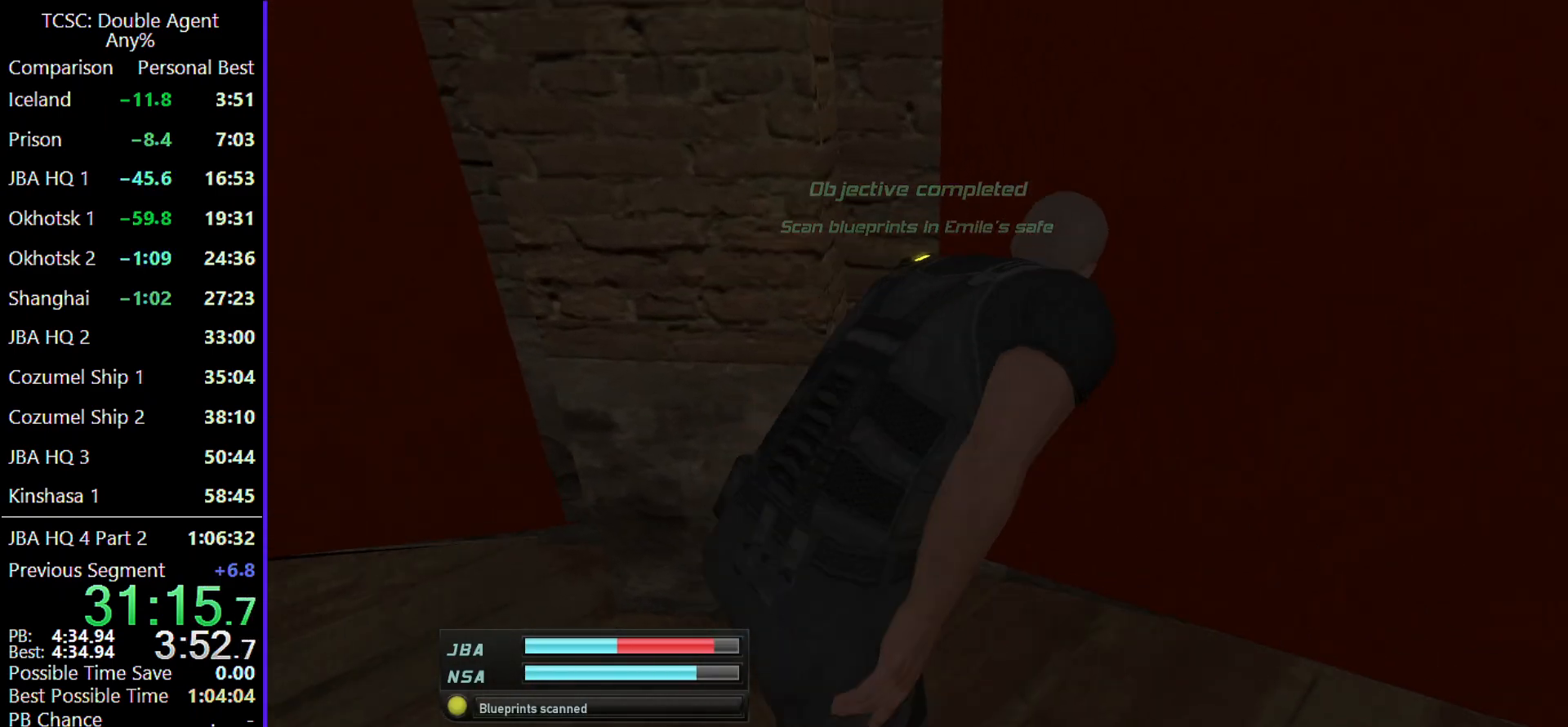
{"keys": ["d", "w"], "mouse": [], "events": []}
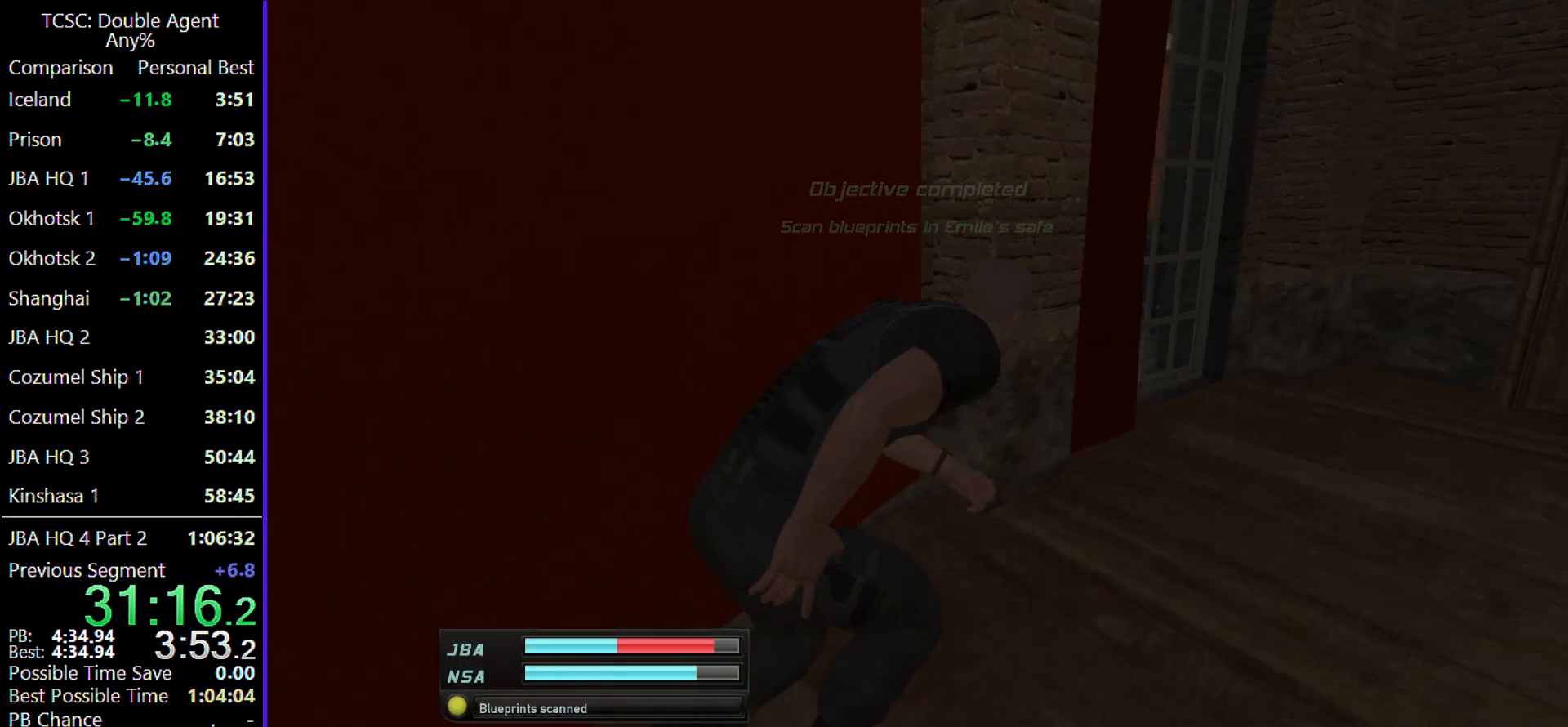
{"keys": ["d", "w"], "mouse": [], "events": []}
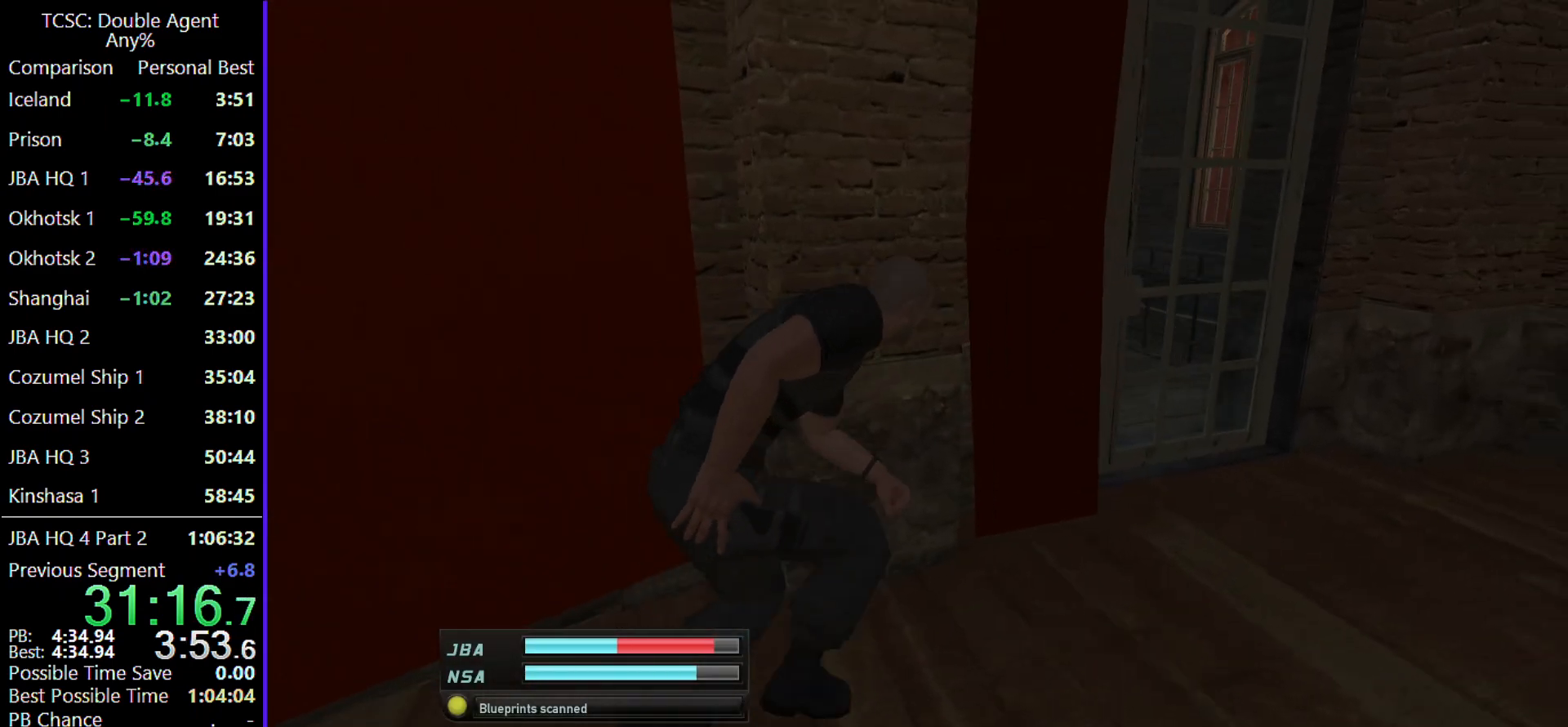
{"keys": ["d", "w"], "mouse": [], "events": []}
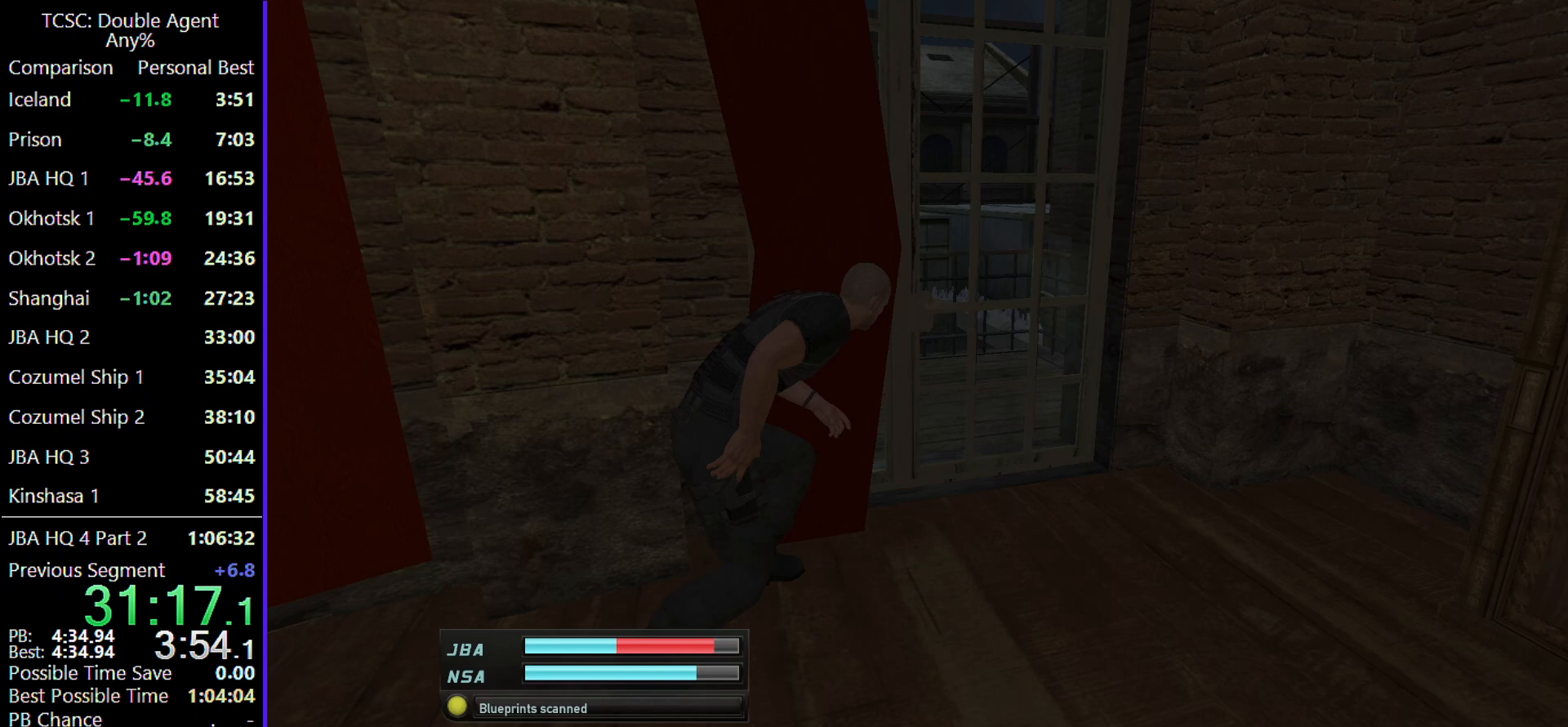
{"keys": [], "mouse": [], "events": [[300, "d", "up"], [400, "space", "down"], [433, "w", "up"], [500, "space", "up"]]}
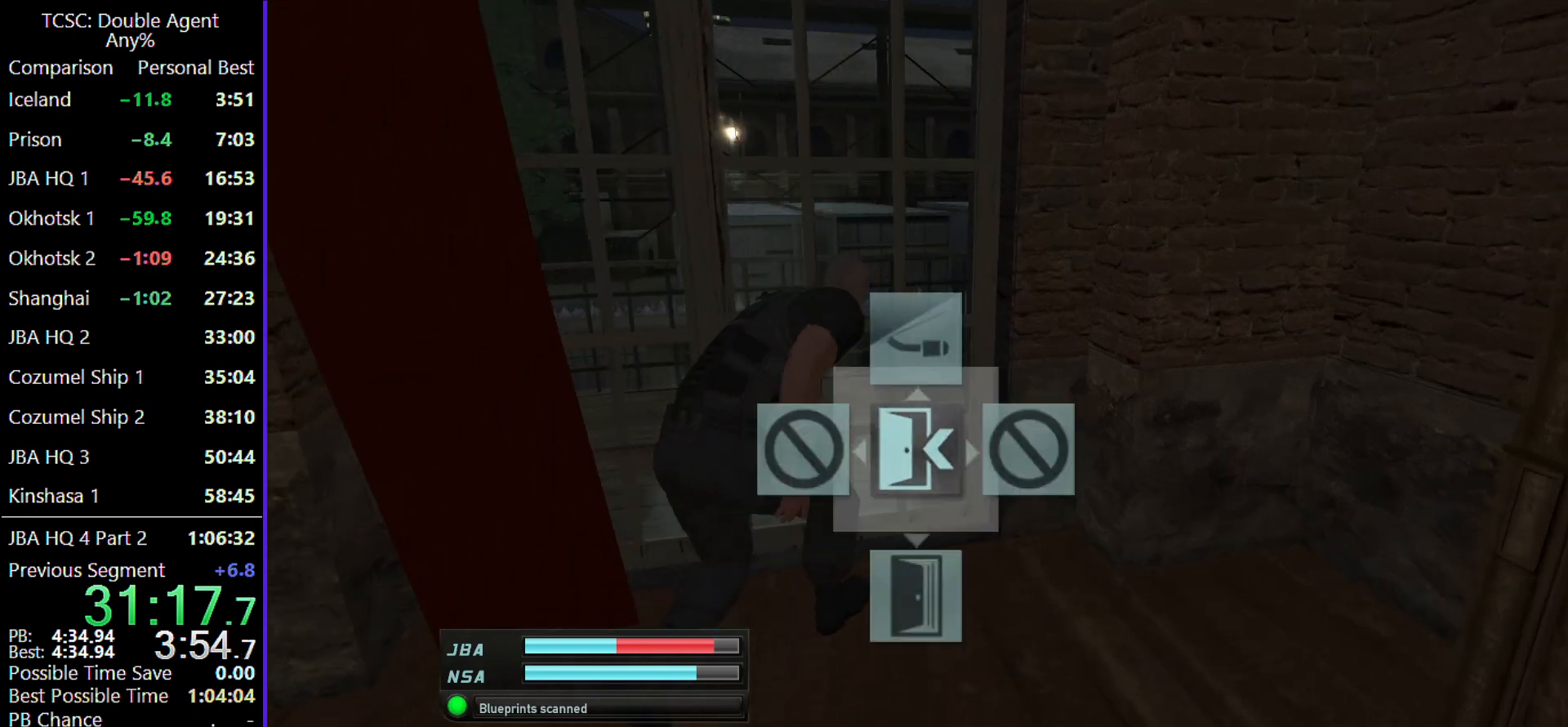
{"keys": ["w"], "mouse": [], "events": [[67, "space", "down"], [167, "space", "up"], [500, "w", "down"]]}
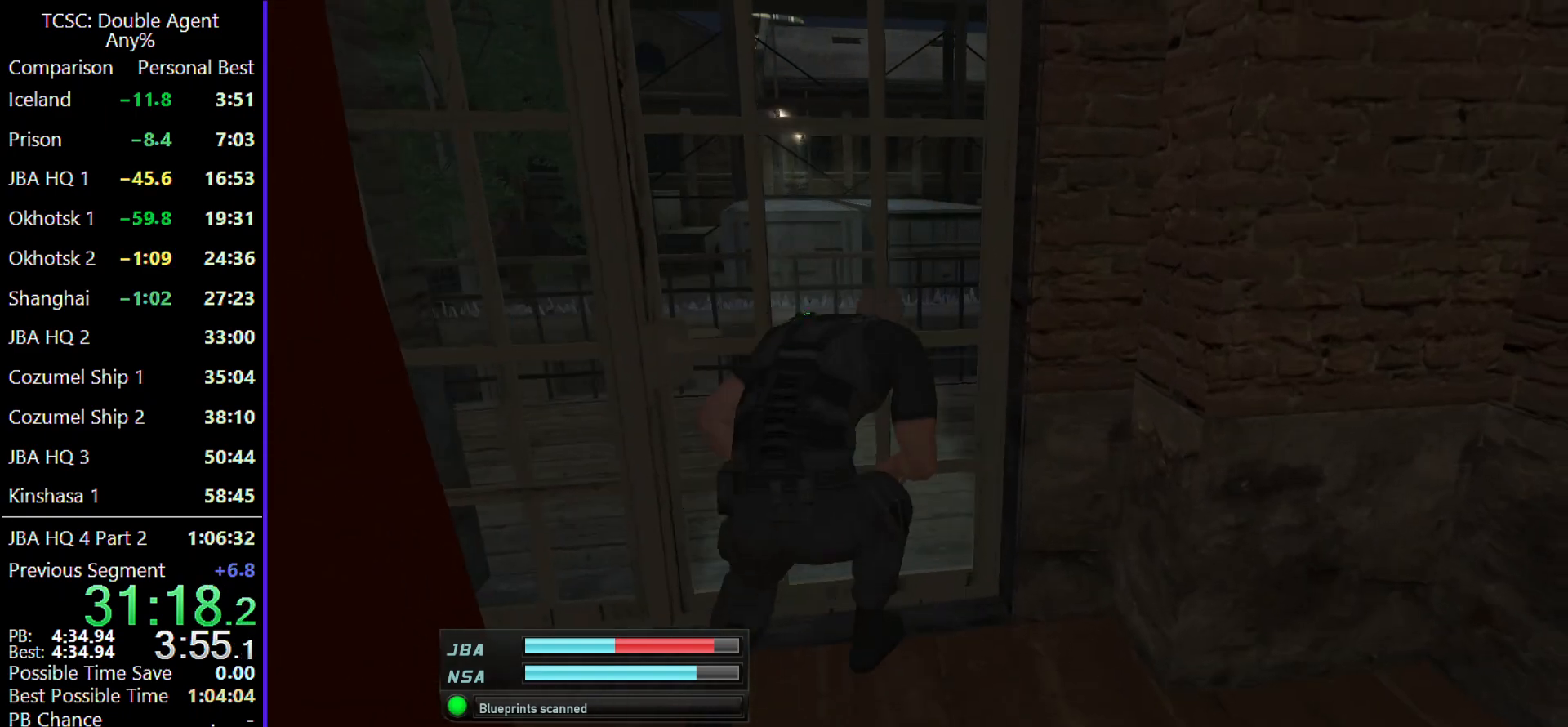
{"keys": ["w"], "mouse": [], "events": []}
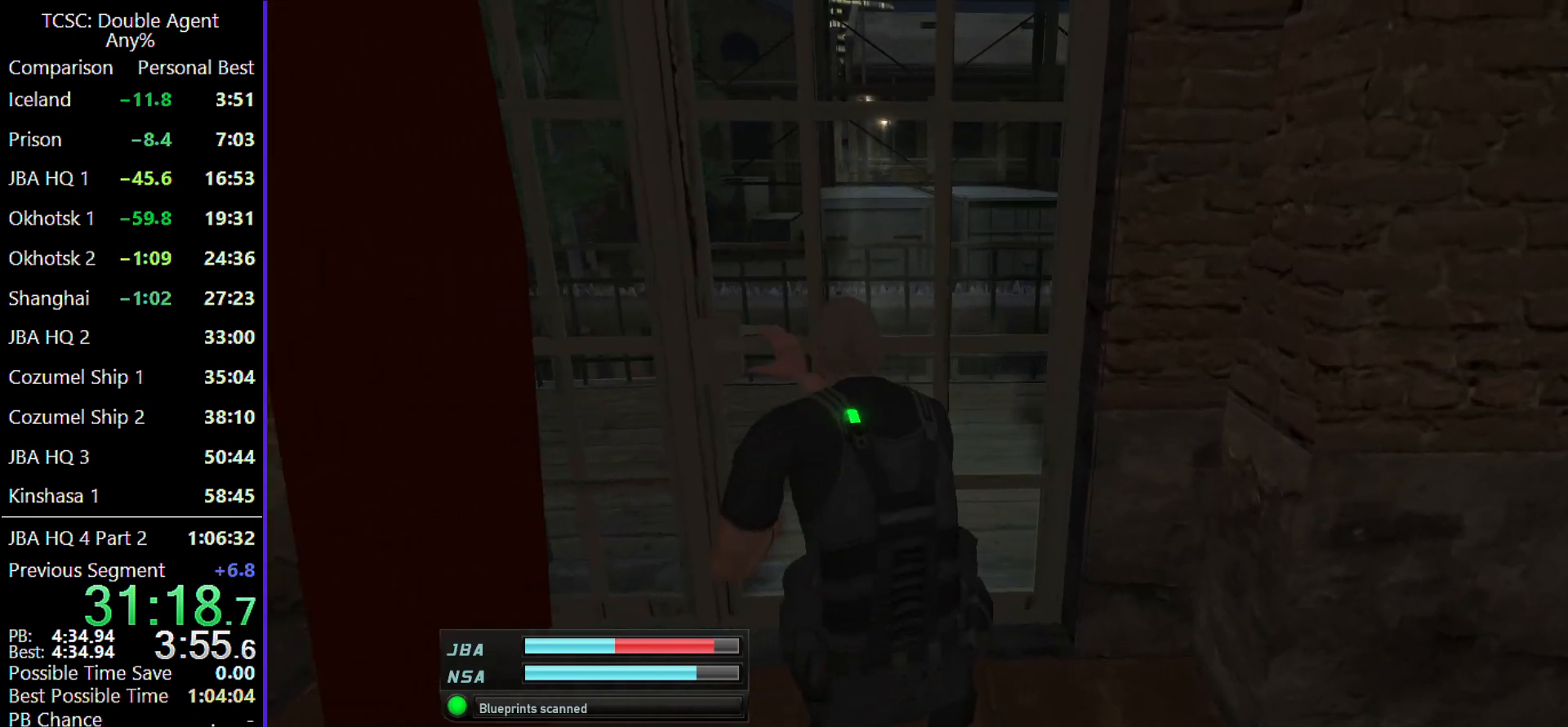
{"keys": ["c", "w"], "mouse": [], "events": [[100, "c", "down"]]}
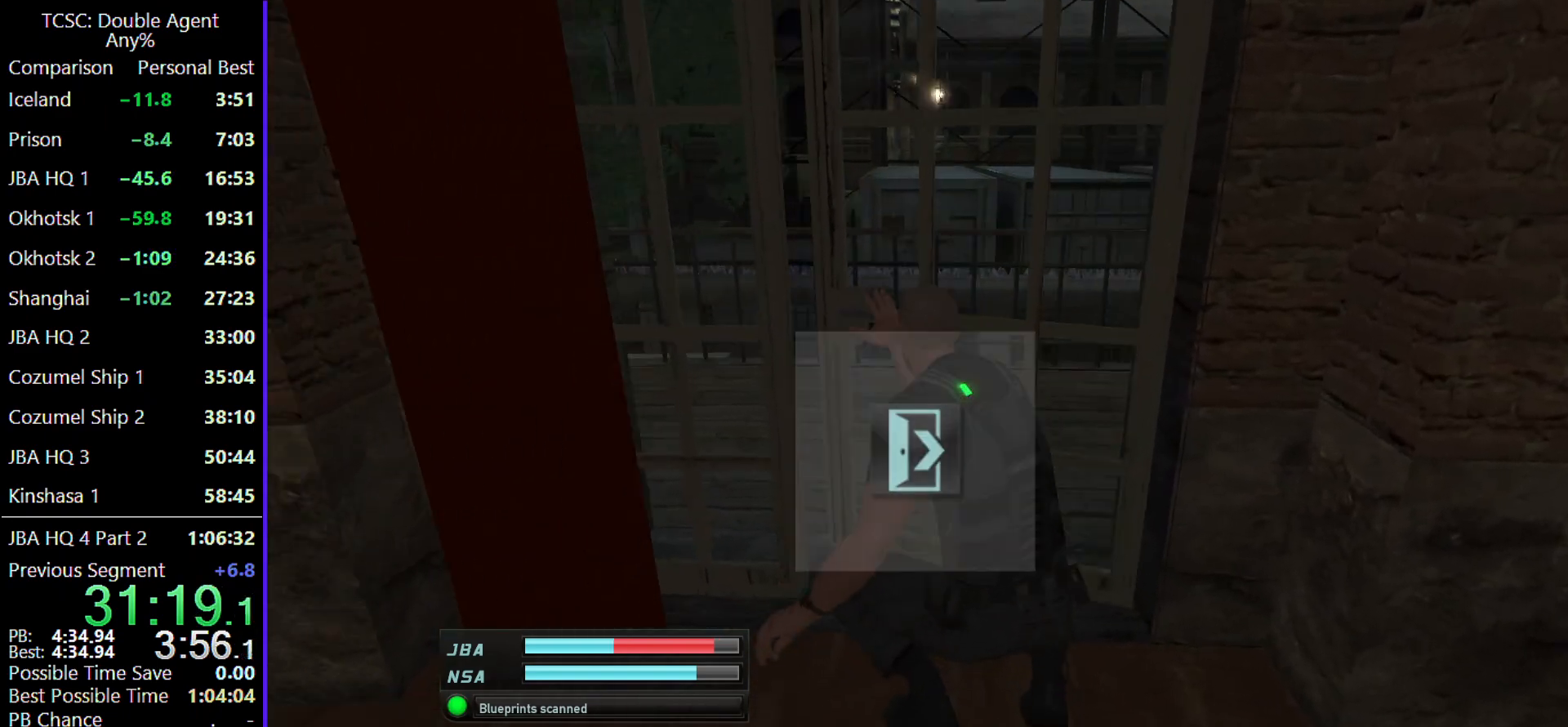
{"keys": ["c", "w"], "mouse": [], "events": []}
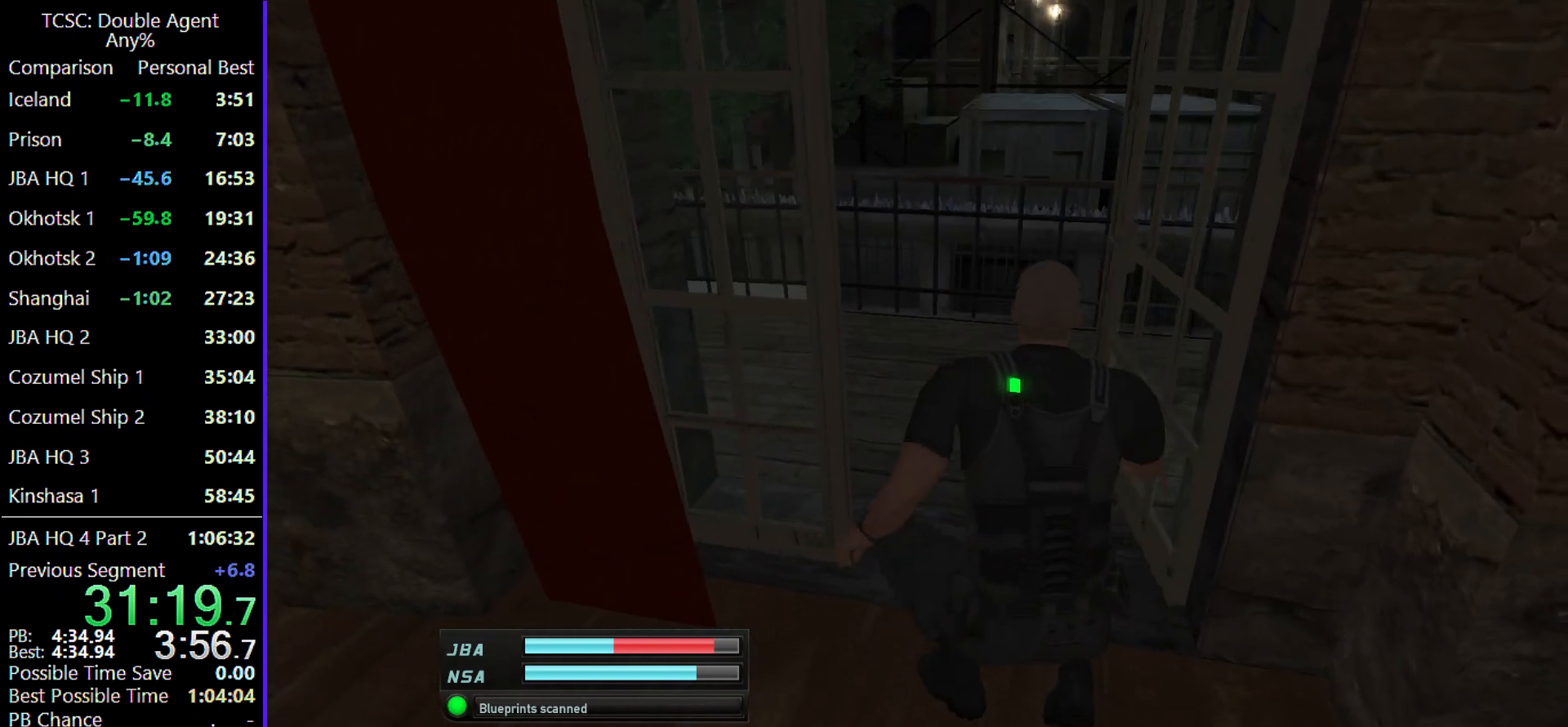
{"keys": ["c", "w"], "mouse": [], "events": []}
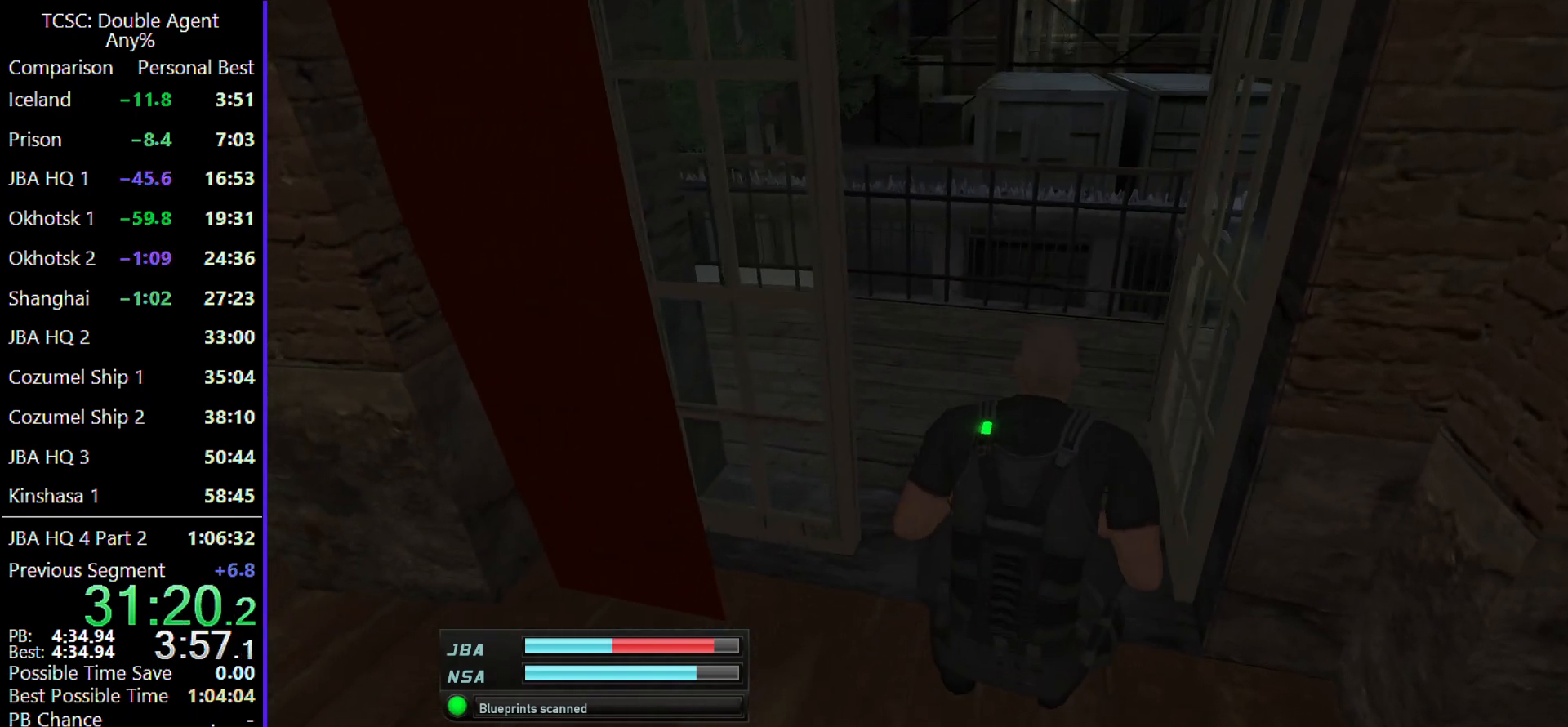
{"keys": ["a", "w"], "mouse": [], "events": [[400, "c", "up"], [433, "a", "down"]]}
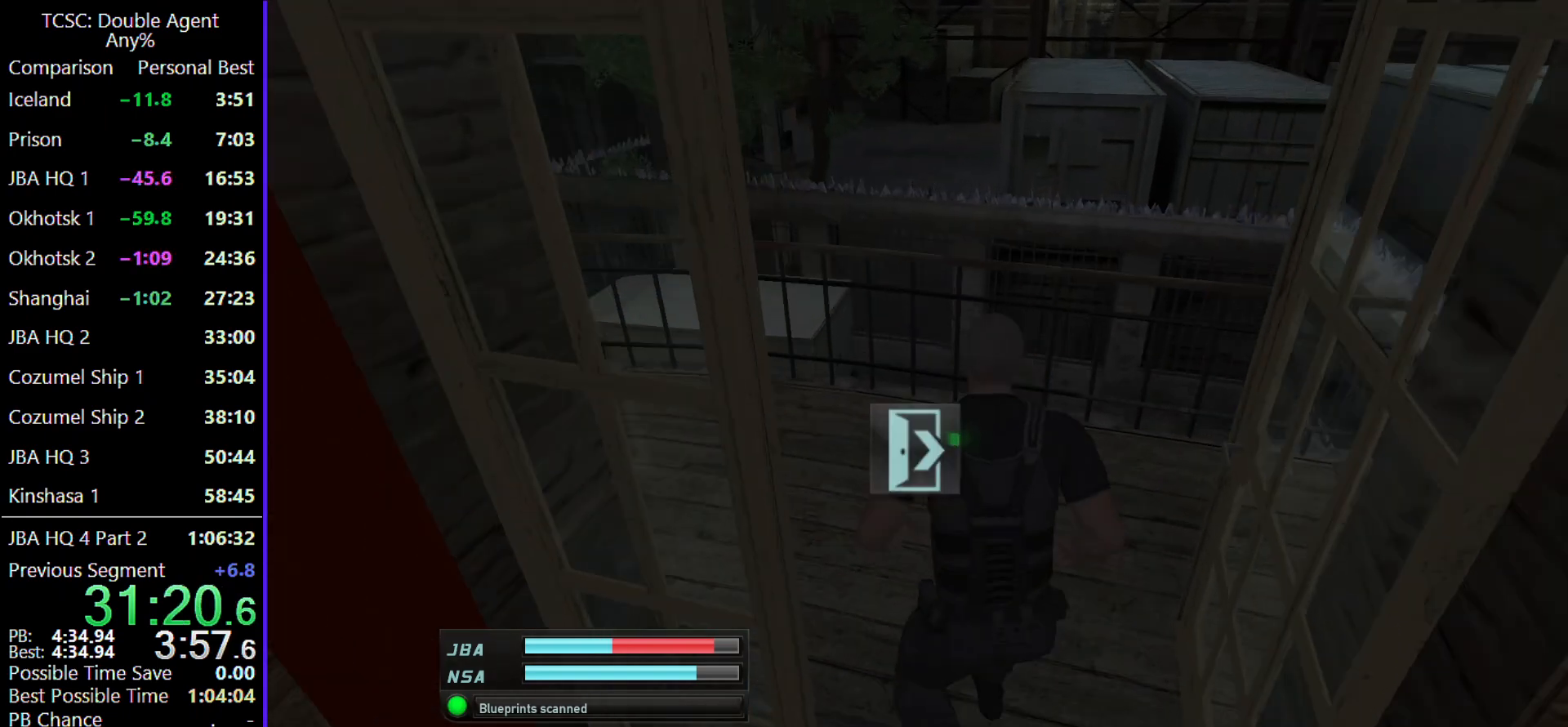
{"keys": ["a", "w"], "mouse": [], "events": []}
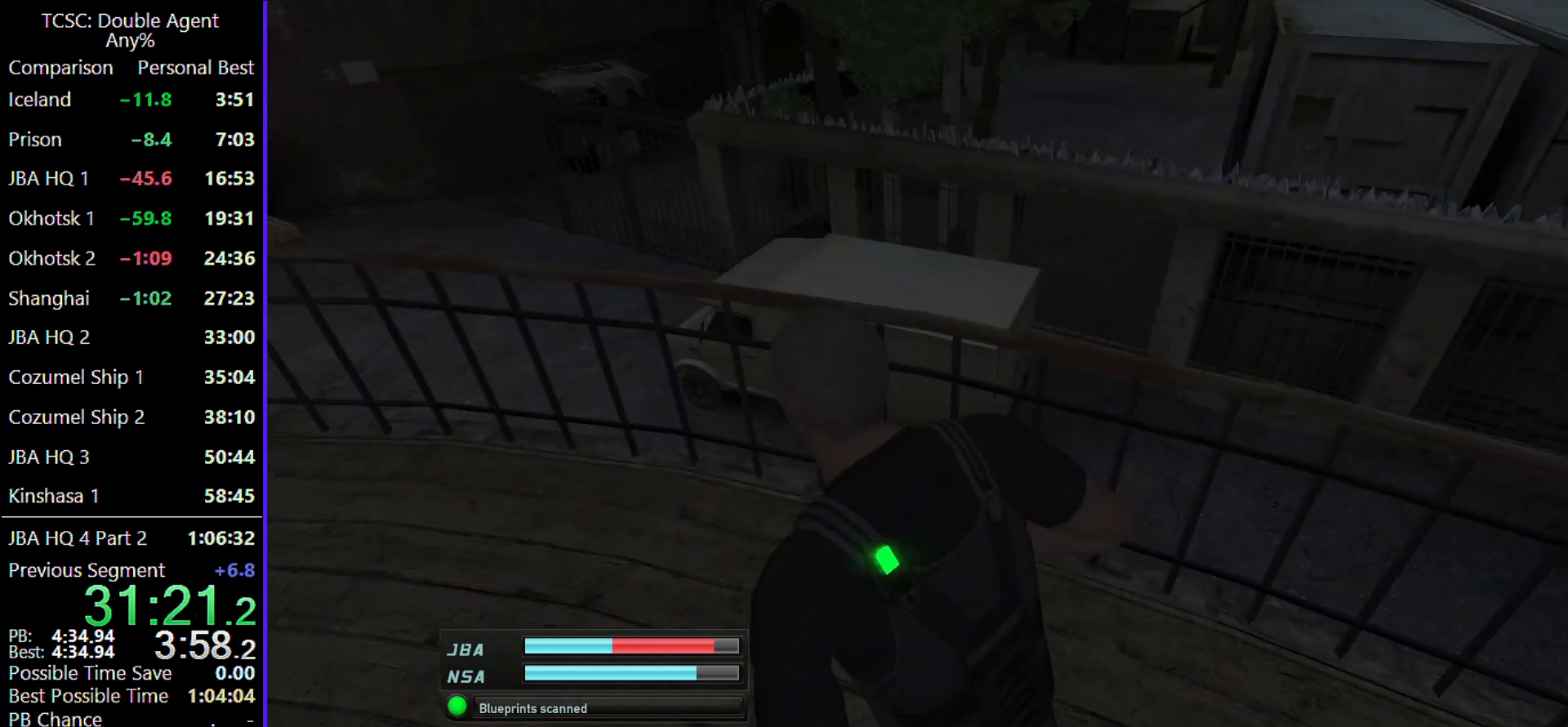
{"keys": ["shift", "w"], "mouse": [], "events": [[333, "a", "up"], [433, "shift", "down"]]}
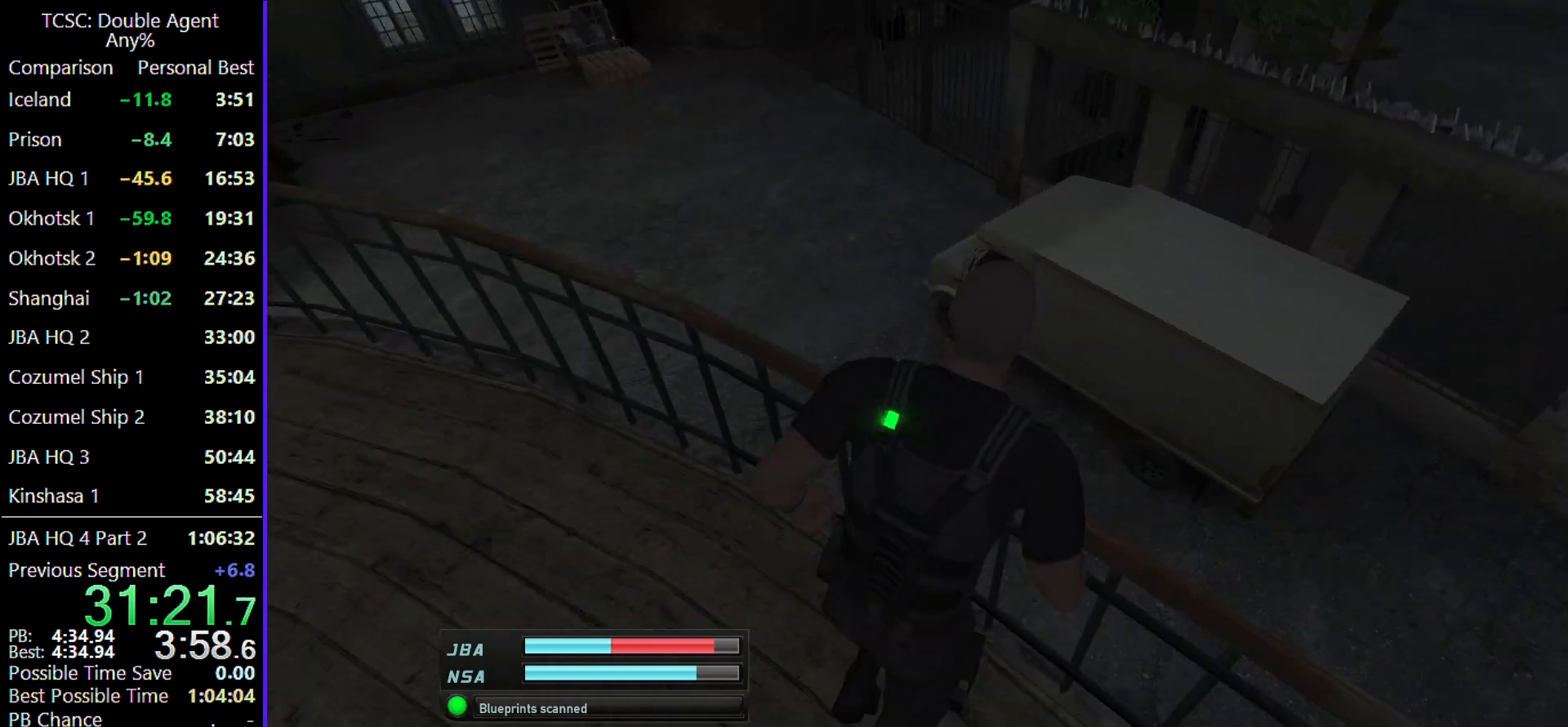
{"keys": ["w"], "mouse": [], "events": [[67, "shift", "up"]]}
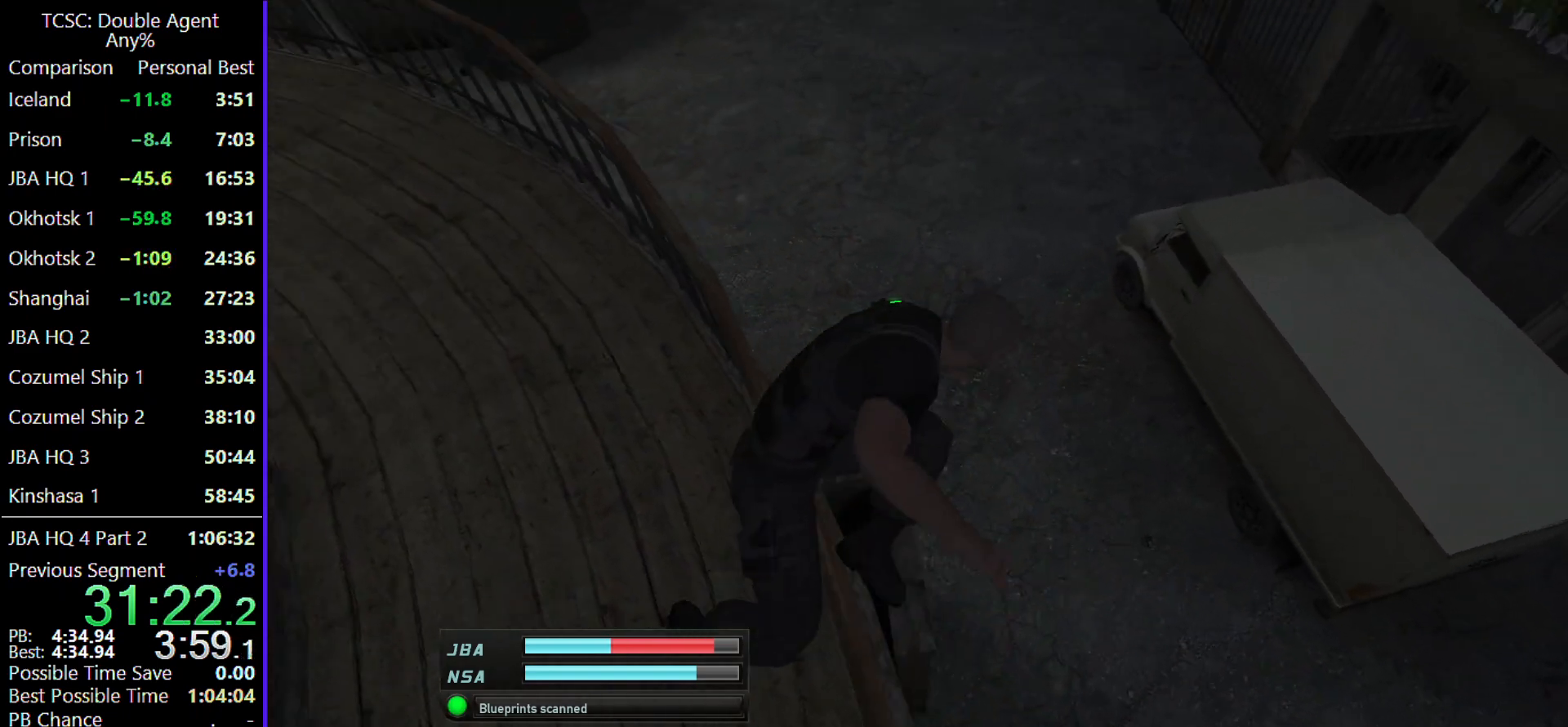
{"keys": ["w"], "mouse": [], "events": [[67, "mouse_wheel", "down"], [233, "mouse_wheel", "up"], [400, "mouse_wheel", "down"], [500, "mouse_wheel", "up"]]}
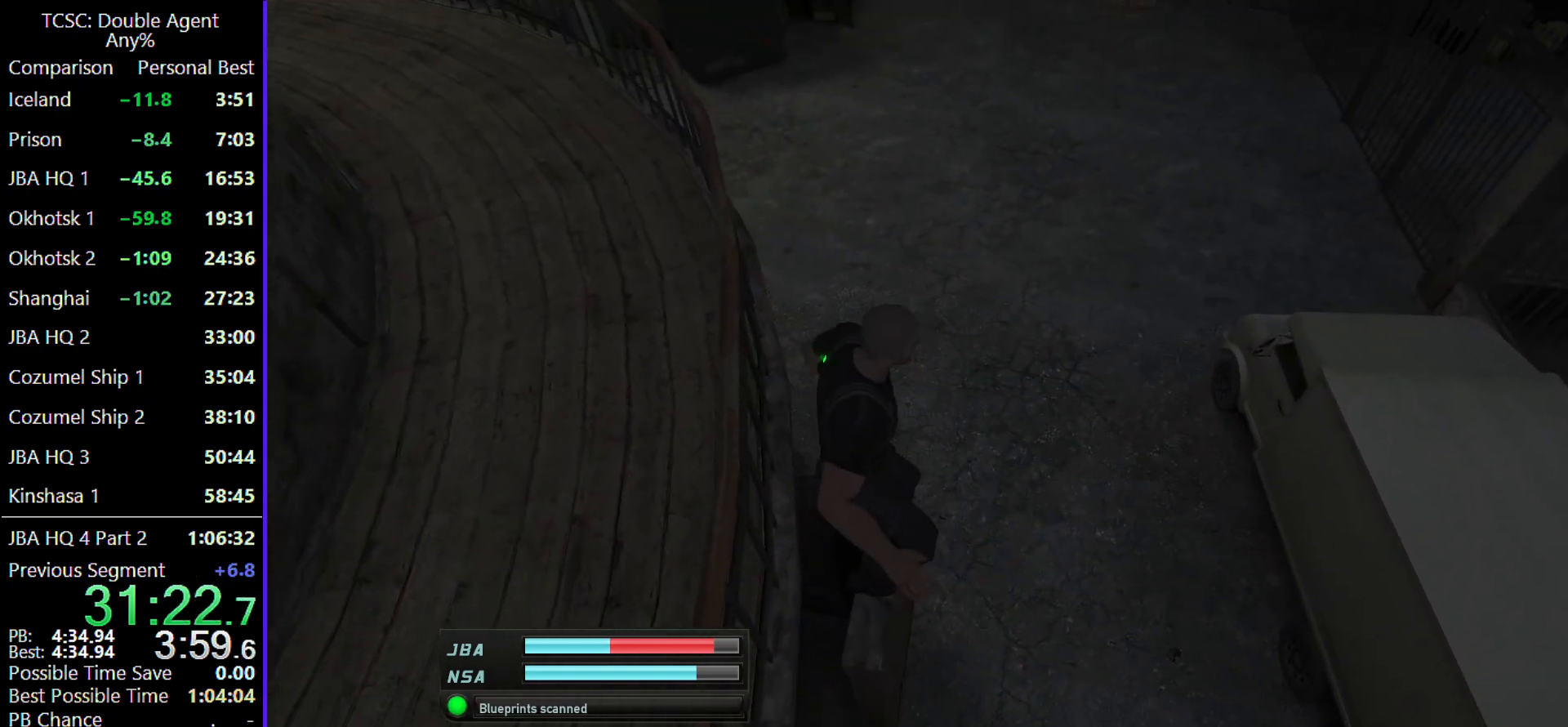
{"keys": ["w"], "mouse": ["wheel"], "events": [[233, "mouse_wheel", "down"], [367, "mouse_wheel", "up"], [500, "mouse_wheel", "down"]]}
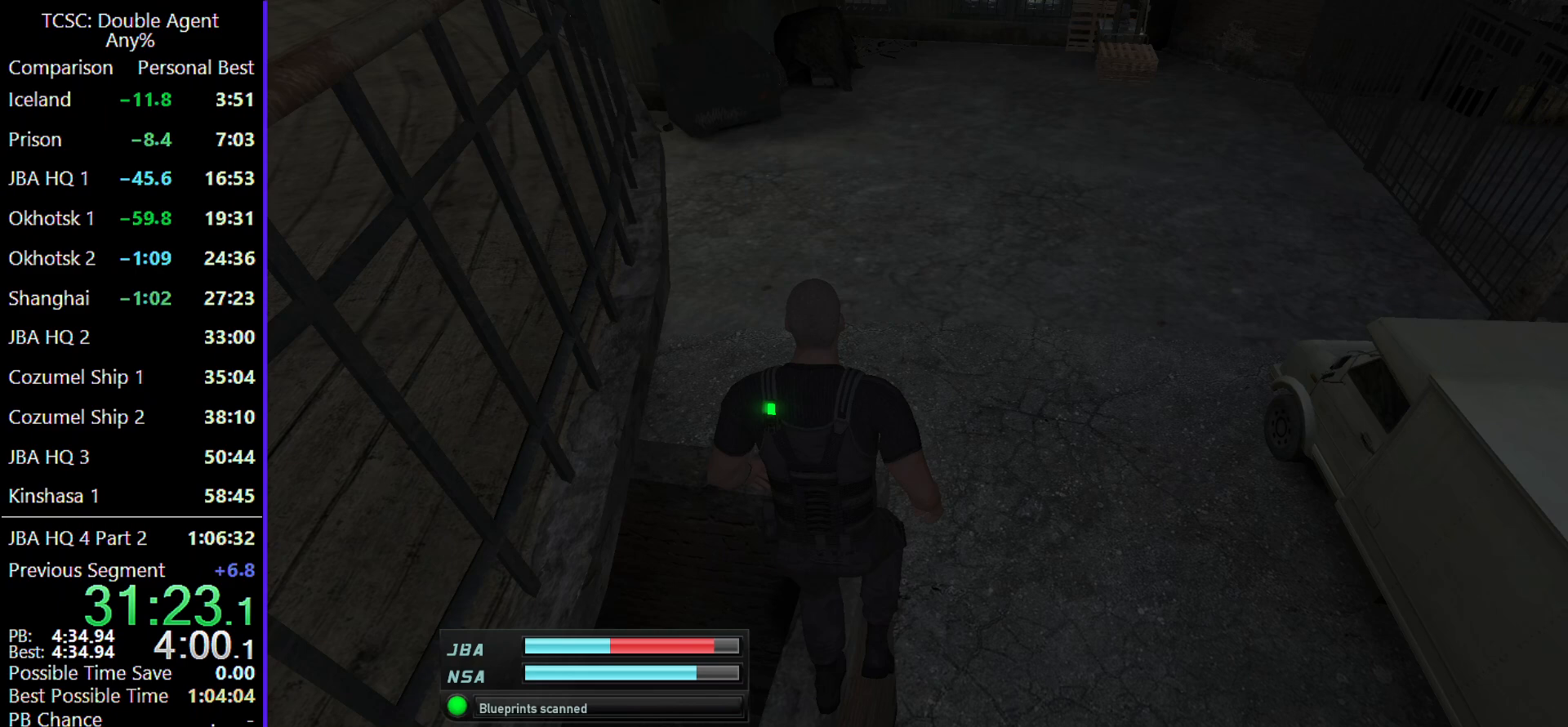
{"keys": ["w"], "mouse": [], "events": [[167, "mouse_wheel", "up"], [333, "mouse_wheel", "down"], [433, "mouse_wheel", "up"]]}
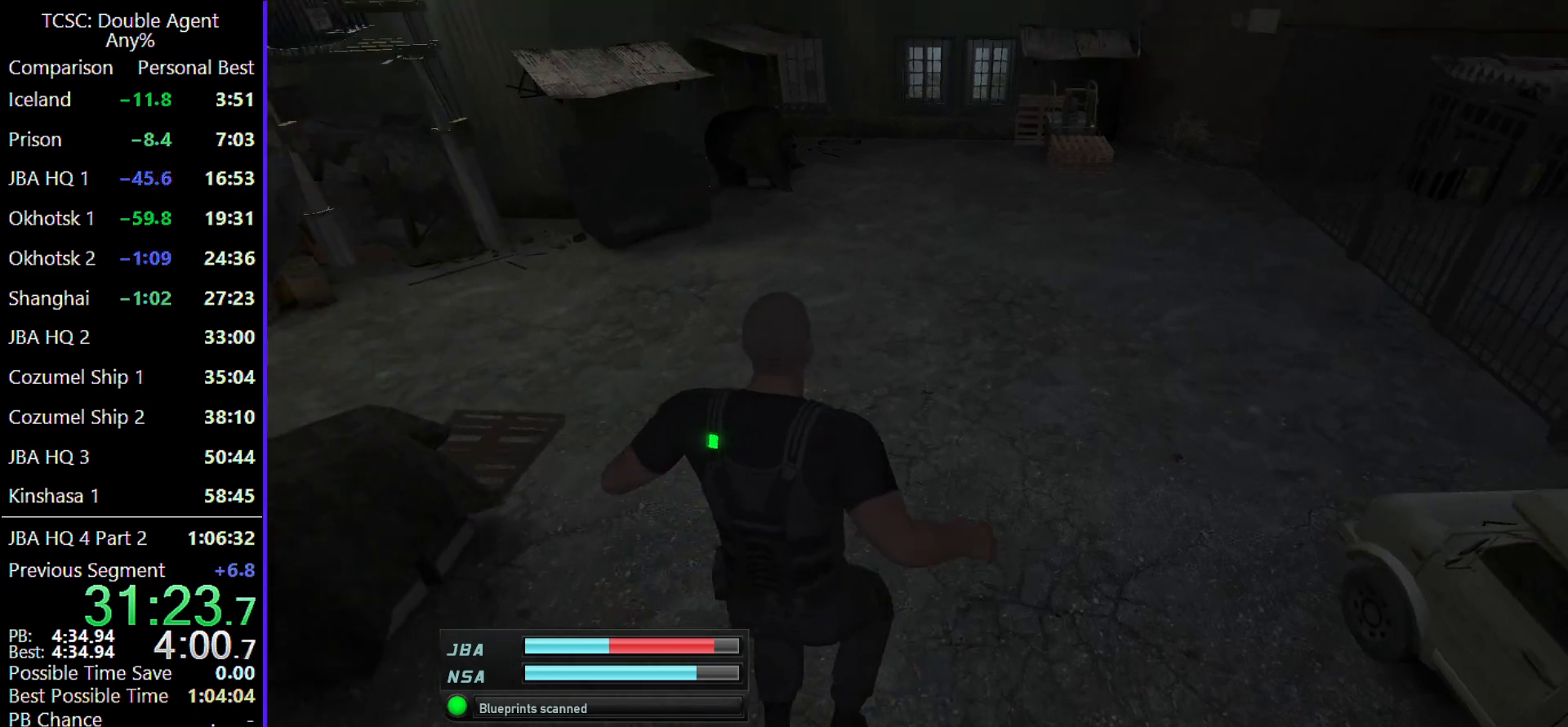
{"keys": ["w"], "mouse": [], "events": []}
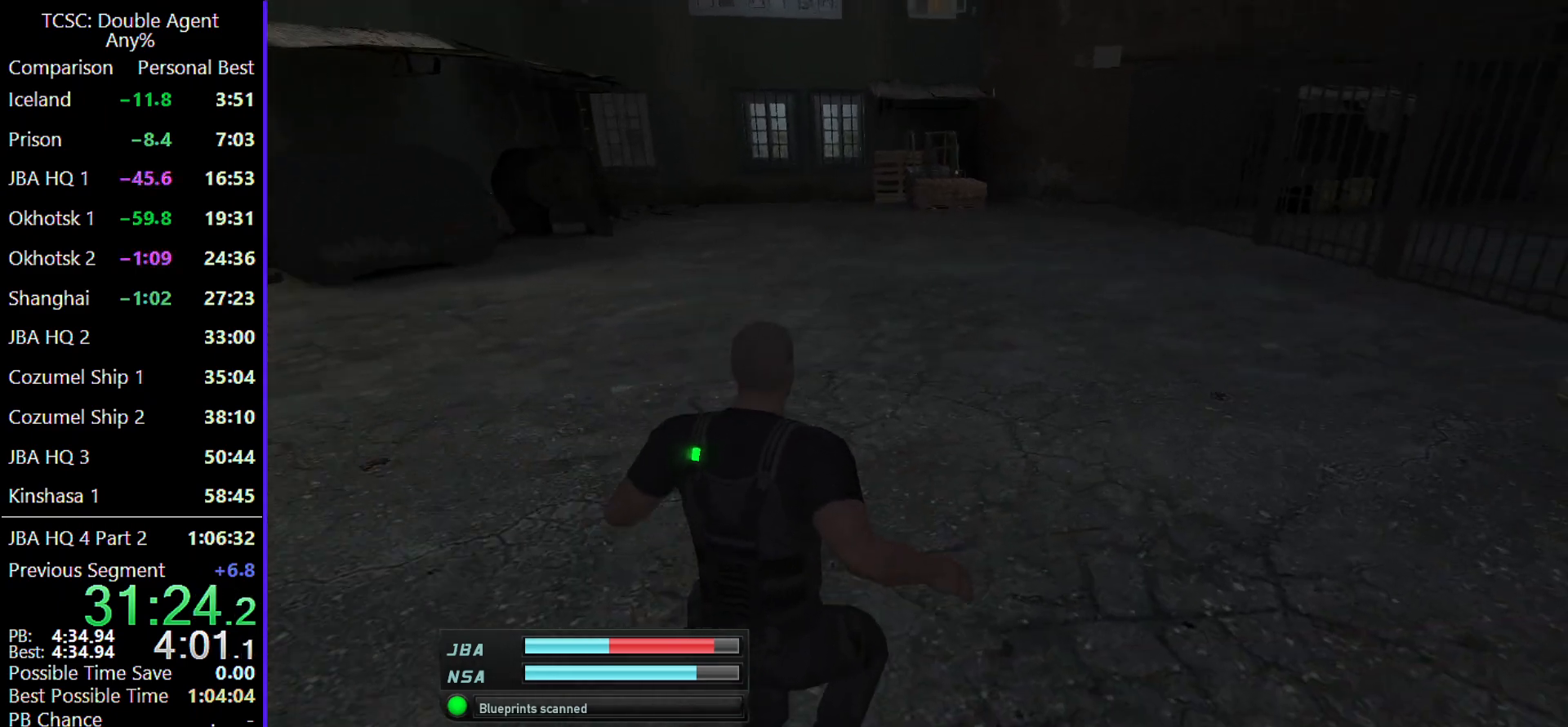
{"keys": ["w"], "mouse": [], "events": []}
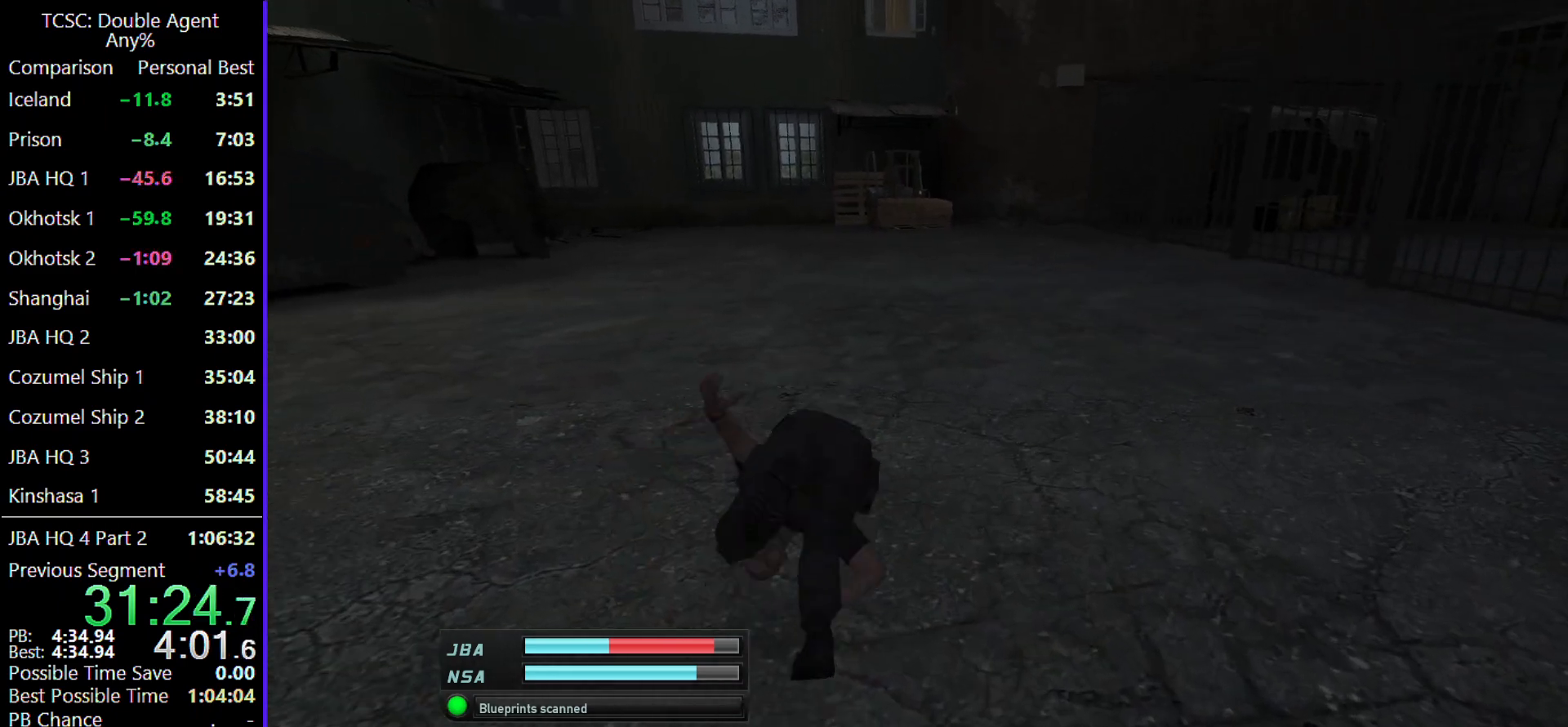
{"keys": ["w"], "mouse": [], "events": []}